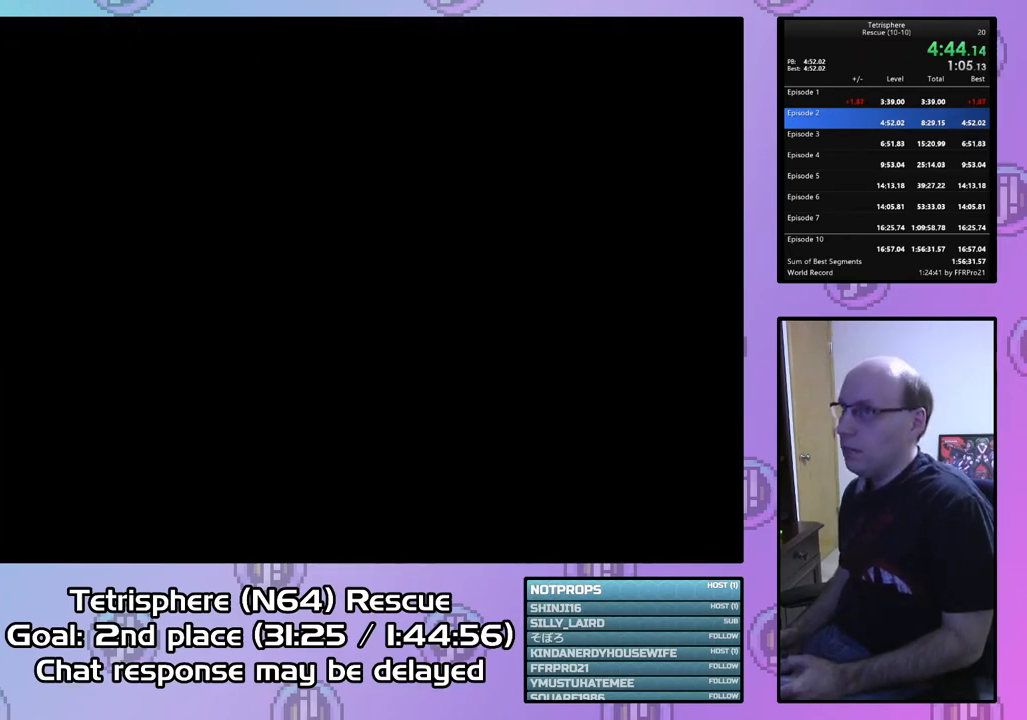
Gameplay with a controller (PlayStation layout); each line is a JSON object with the inputs held at the frame after it. "events" lists button and stick changes between this image and that frame as [ms after this image, input, new state], when the widget could be followed in between. Not read: left_stick.
{"buttons": [], "right_stick": "center", "events": [[33, "CIRCLE", "down"], [33, "CROSS", "down"], [133, "CROSS", "up"], [167, "CIRCLE", "up"], [200, "CIRCLE", "down"], [200, "CROSS", "down"], [300, "CIRCLE", "up"], [300, "CROSS", "up"], [367, "CIRCLE", "down"], [400, "CROSS", "down"], [467, "CROSS", "up"], [500, "CIRCLE", "up"]]}
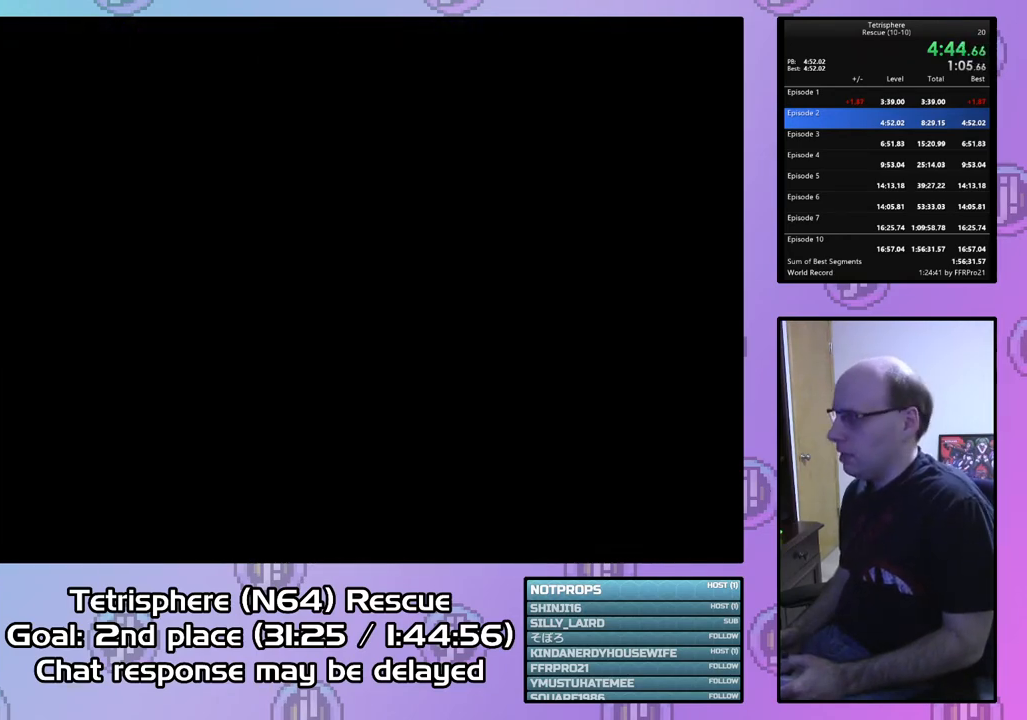
{"buttons": ["CROSS", "CIRCLE"], "right_stick": "center", "events": [[67, "CIRCLE", "down"], [67, "CROSS", "down"], [133, "CIRCLE", "up"], [133, "CROSS", "up"], [233, "CIRCLE", "down"], [233, "CROSS", "down"], [333, "CIRCLE", "up"], [333, "CROSS", "up"], [433, "CIRCLE", "down"], [467, "CROSS", "down"]]}
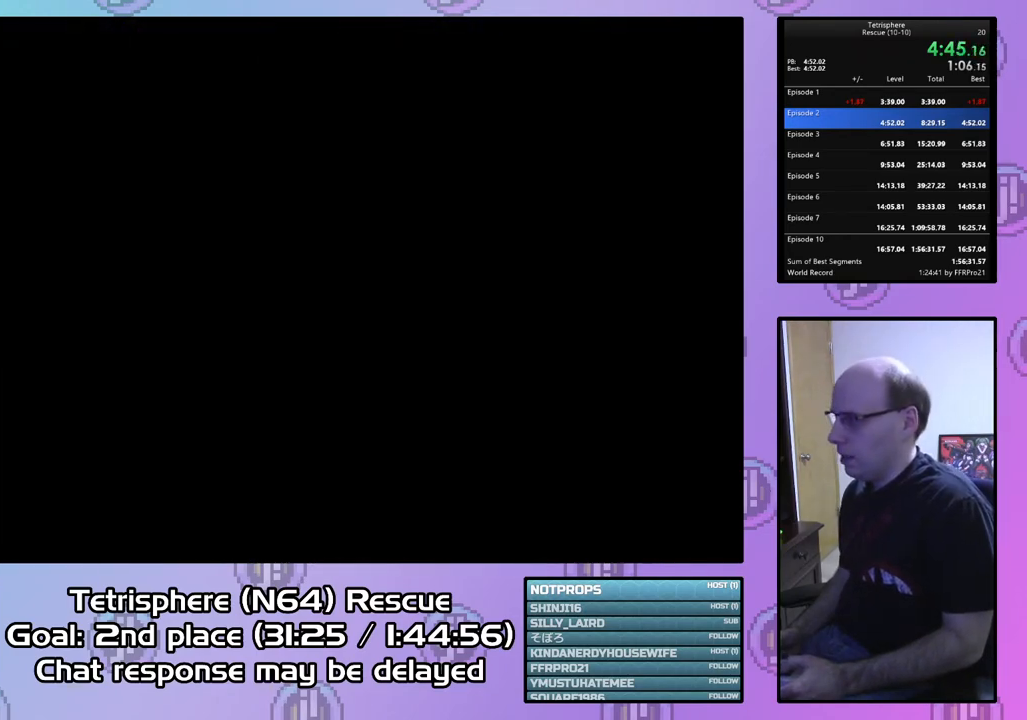
{"buttons": ["CROSS", "CIRCLE"], "right_stick": "center", "events": [[67, "CROSS", "up"], [100, "CIRCLE", "up"], [133, "CIRCLE", "down"], [133, "CROSS", "down"], [233, "CIRCLE", "up"], [233, "CROSS", "up"], [333, "CIRCLE", "down"], [333, "CROSS", "down"], [400, "CROSS", "up"], [433, "CIRCLE", "up"], [500, "CIRCLE", "down"], [500, "CROSS", "down"]]}
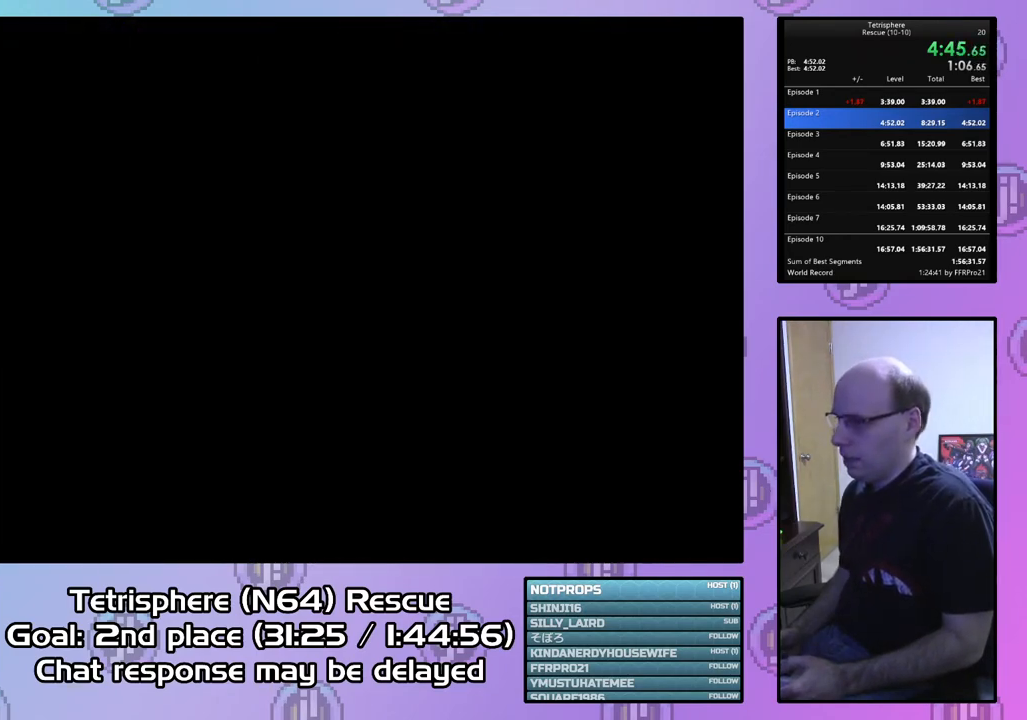
{"buttons": ["CROSS", "CIRCLE"], "right_stick": "center", "events": [[67, "CROSS", "up"], [100, "CIRCLE", "up"], [167, "CIRCLE", "down"], [167, "CROSS", "down"], [267, "CIRCLE", "up"], [267, "CROSS", "up"], [333, "CIRCLE", "down"], [333, "CROSS", "down"], [433, "CIRCLE", "up"], [433, "CROSS", "up"], [500, "CIRCLE", "down"], [500, "CROSS", "down"]]}
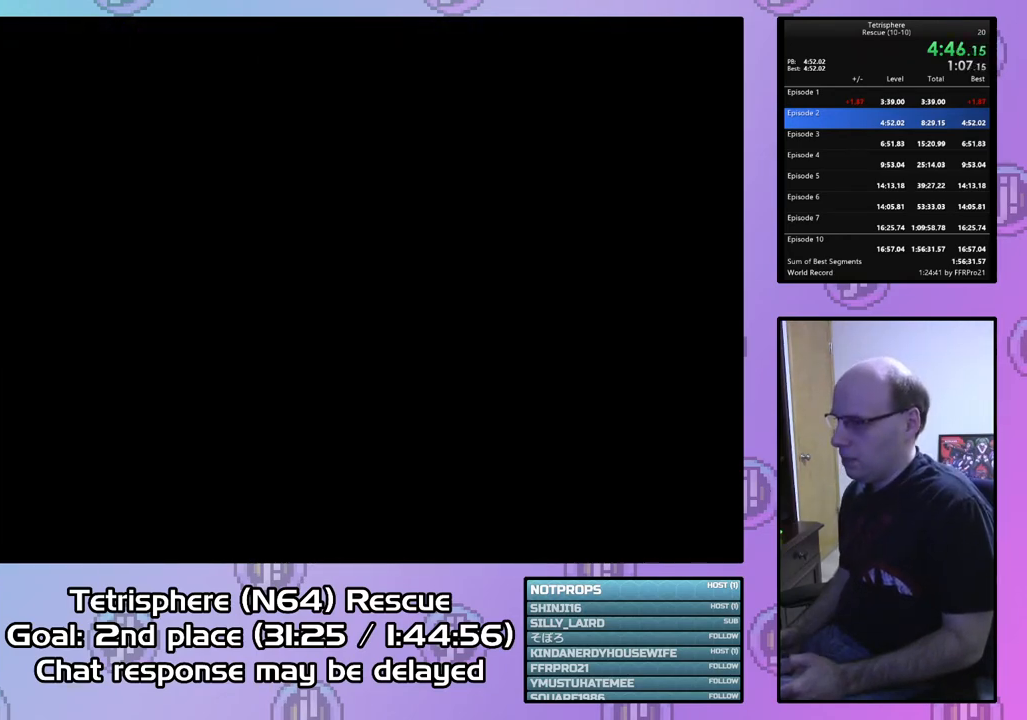
{"buttons": [], "right_stick": "center", "events": [[100, "CIRCLE", "up"], [100, "CROSS", "up"], [167, "CIRCLE", "down"], [167, "CROSS", "down"], [267, "CIRCLE", "up"], [267, "CROSS", "up"], [333, "CIRCLE", "down"], [333, "CROSS", "down"], [433, "CIRCLE", "up"], [433, "CROSS", "up"]]}
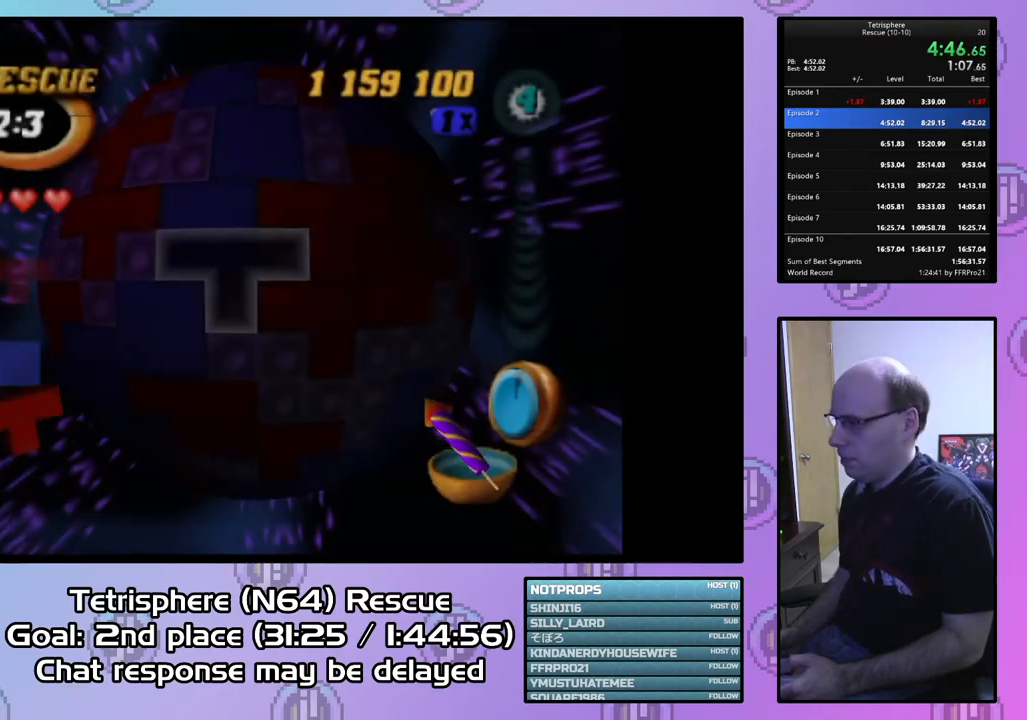
{"buttons": [], "right_stick": "center", "events": [[233, "DPAD_LEFT", "down"], [267, "DPAD_LEFT", "up"], [400, "DPAD_RIGHT", "down"], [500, "DPAD_RIGHT", "up"]]}
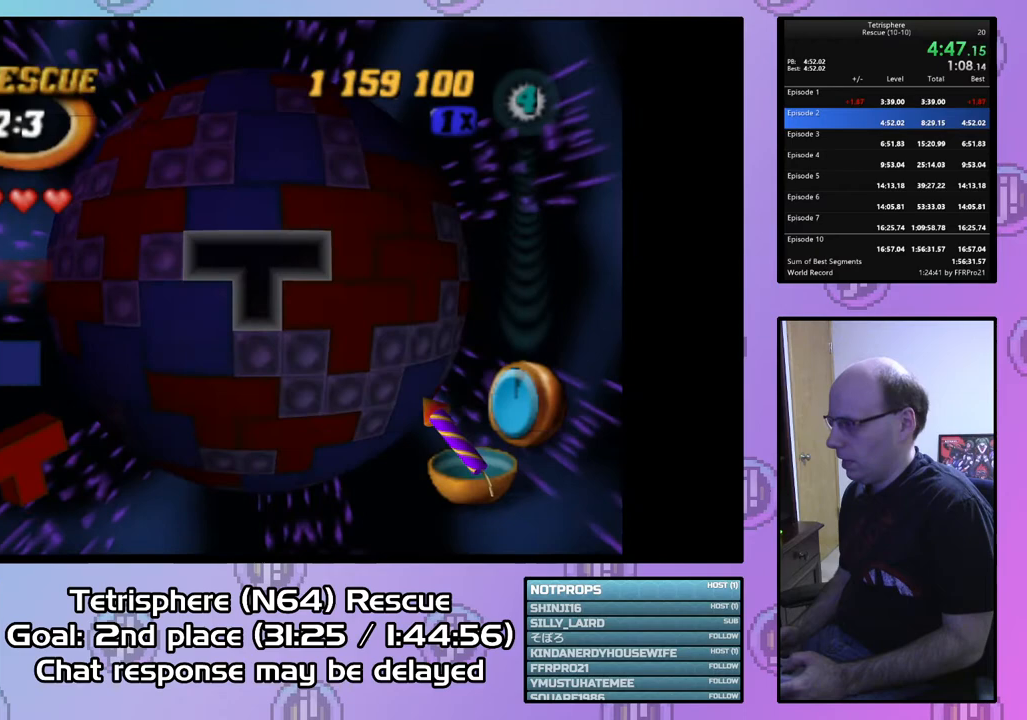
{"buttons": ["CIRCLE"], "right_stick": "center", "events": [[67, "DPAD_RIGHT", "down"], [133, "DPAD_RIGHT", "up"], [200, "DPAD_RIGHT", "down"], [267, "DPAD_RIGHT", "up"], [400, "DPAD_UP", "down"], [500, "CIRCLE", "down"], [500, "DPAD_UP", "up"]]}
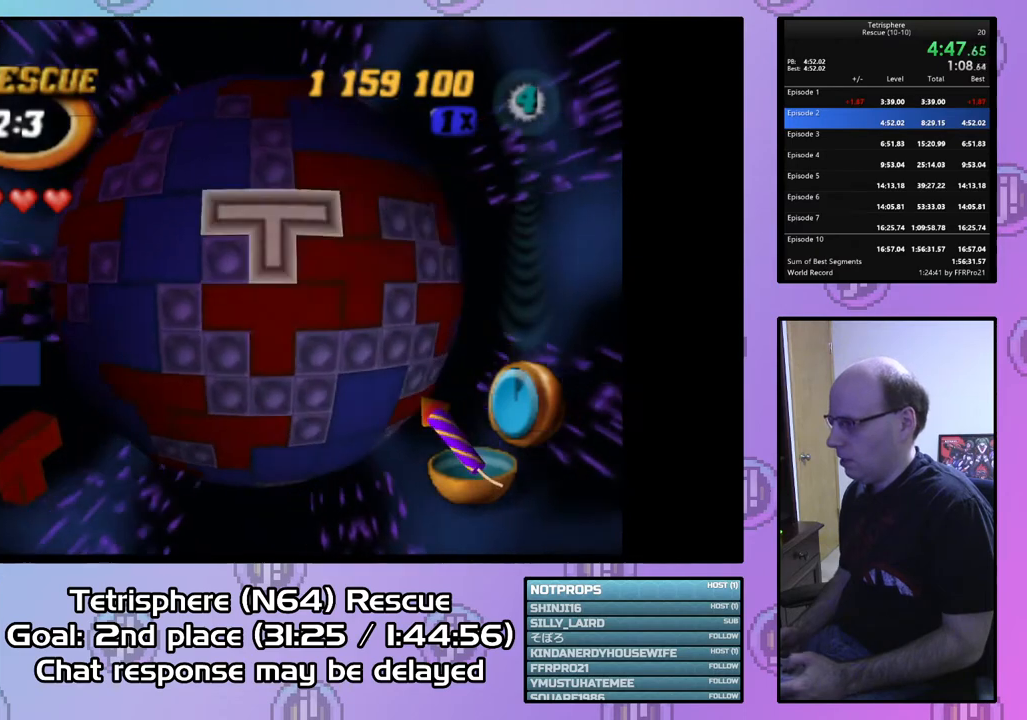
{"buttons": [], "right_stick": "center", "events": [[100, "CIRCLE", "up"], [167, "DPAD_UP", "down"], [267, "DPAD_UP", "up"], [333, "DPAD_UP", "down"], [400, "DPAD_UP", "up"]]}
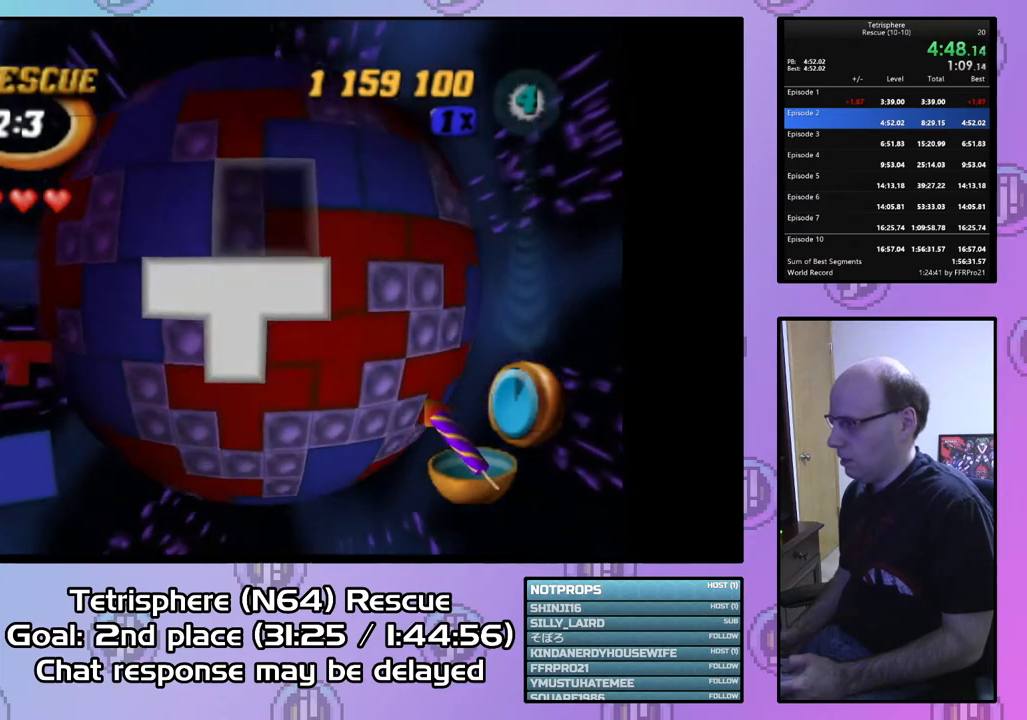
{"buttons": ["SQUARE"], "right_stick": "center", "events": [[33, "DPAD_LEFT", "down"], [100, "DPAD_LEFT", "up"], [167, "DPAD_LEFT", "down"], [267, "DPAD_LEFT", "up"], [300, "SQUARE", "down"]]}
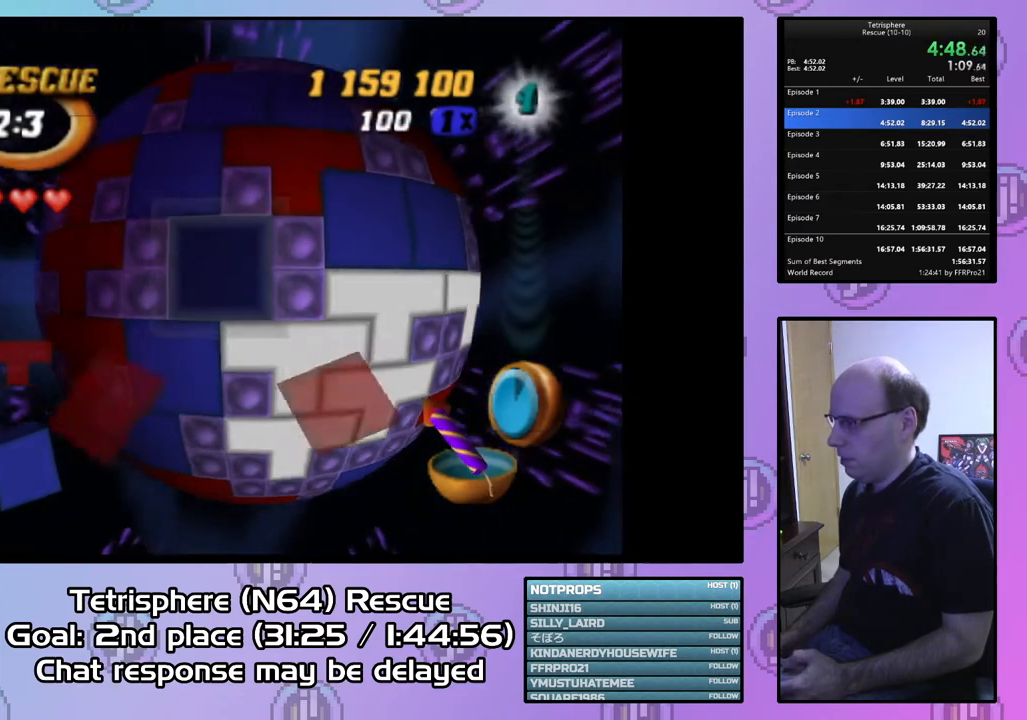
{"buttons": [], "right_stick": "center", "events": [[33, "DPAD_LEFT", "down"], [100, "DPAD_LEFT", "up"], [267, "SQUARE", "up"], [367, "CIRCLE", "down"], [467, "CIRCLE", "up"]]}
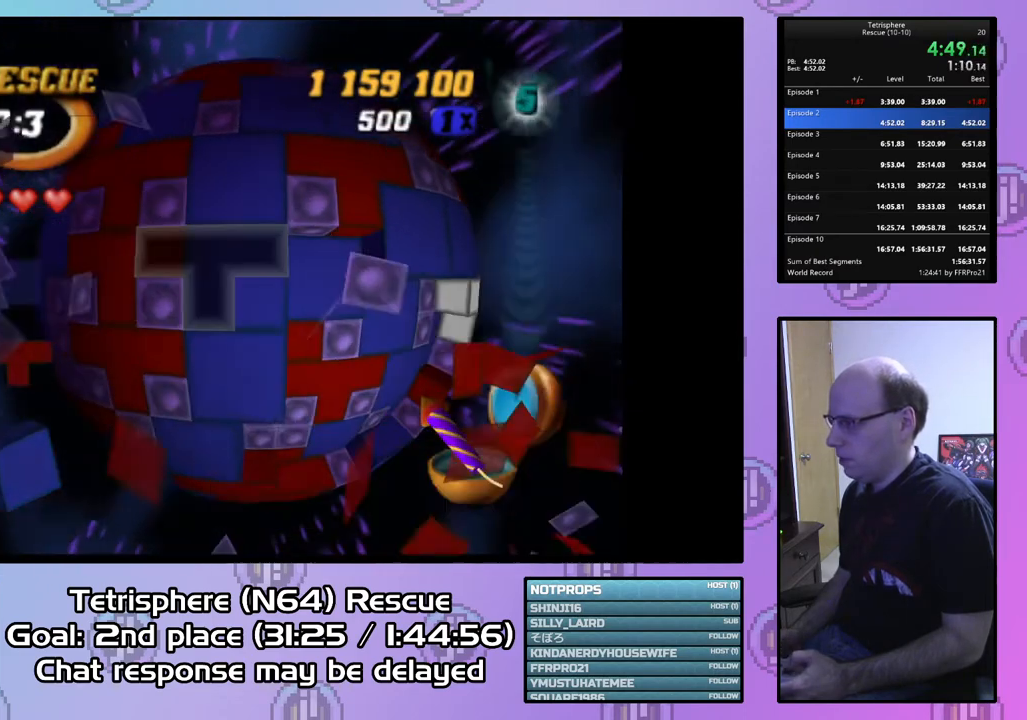
{"buttons": [], "right_stick": "center", "events": [[67, "DPAD_RIGHT", "down"], [167, "DPAD_RIGHT", "up"], [233, "DPAD_RIGHT", "down"], [333, "DPAD_RIGHT", "up"], [467, "DPAD_RIGHT", "down"], [500, "DPAD_RIGHT", "up"]]}
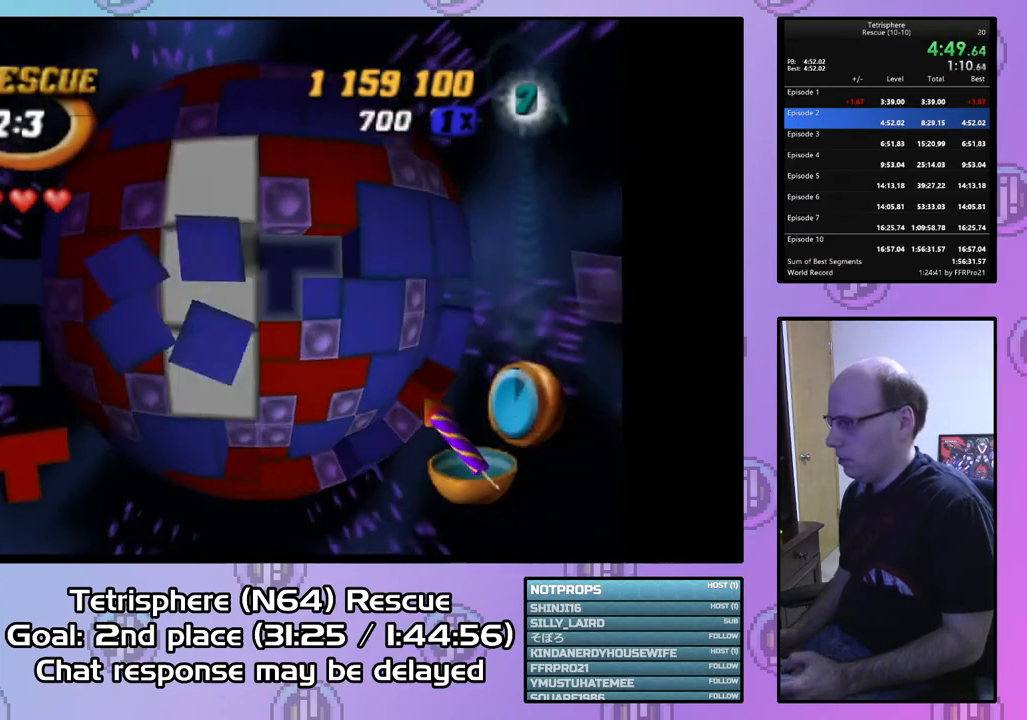
{"buttons": [], "right_stick": "center", "events": [[133, "DPAD_UP", "down"], [167, "DPAD_UP", "up"], [267, "DPAD_DOWN", "down"], [367, "DPAD_DOWN", "up"], [433, "DPAD_DOWN", "down"], [500, "DPAD_DOWN", "up"]]}
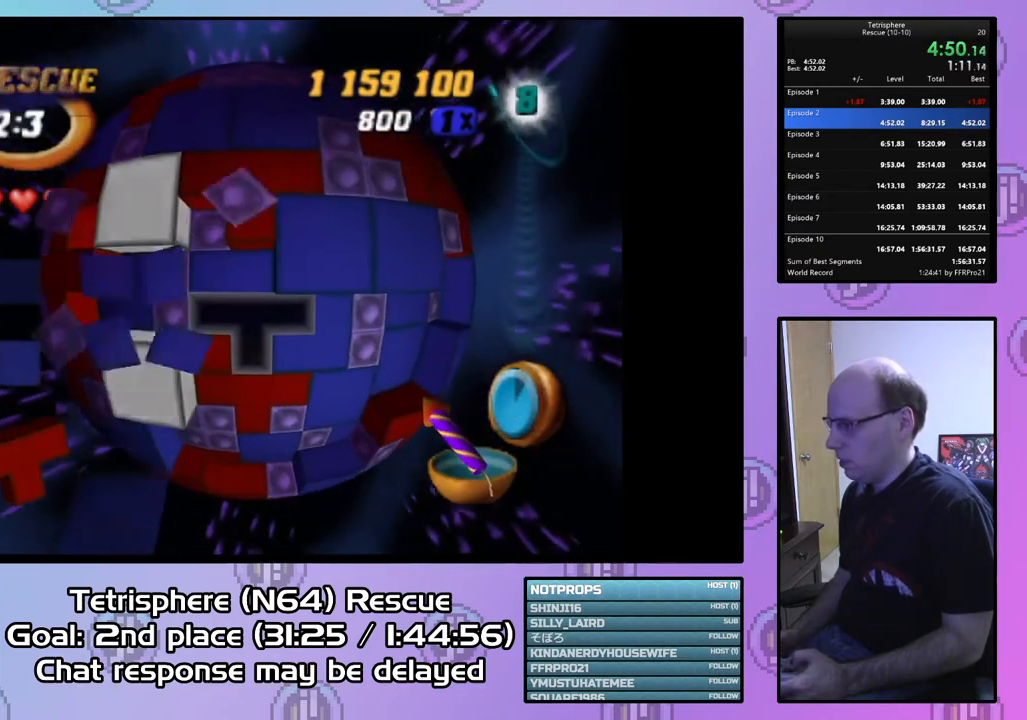
{"buttons": ["CIRCLE"], "right_stick": "center", "events": [[100, "DPAD_DOWN", "down"], [167, "DPAD_DOWN", "up"], [233, "DPAD_DOWN", "down"], [333, "DPAD_DOWN", "up"], [433, "CIRCLE", "down"]]}
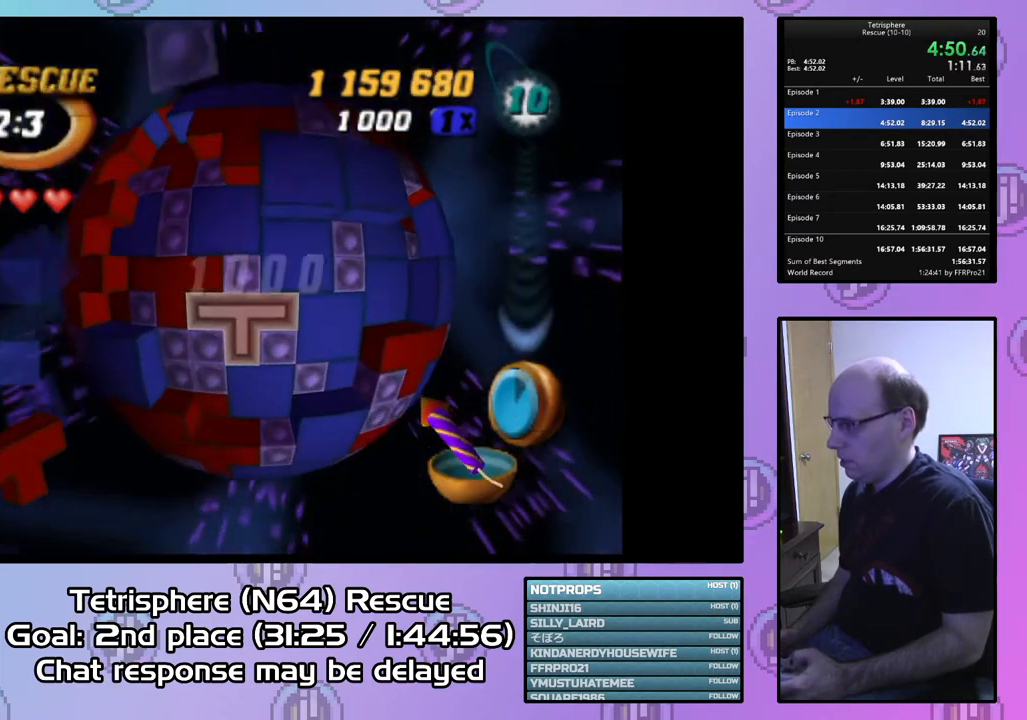
{"buttons": [], "right_stick": "center", "events": [[67, "CIRCLE", "up"], [133, "DPAD_UP", "down"], [233, "DPAD_UP", "up"], [300, "DPAD_UP", "down"], [400, "DPAD_UP", "up"]]}
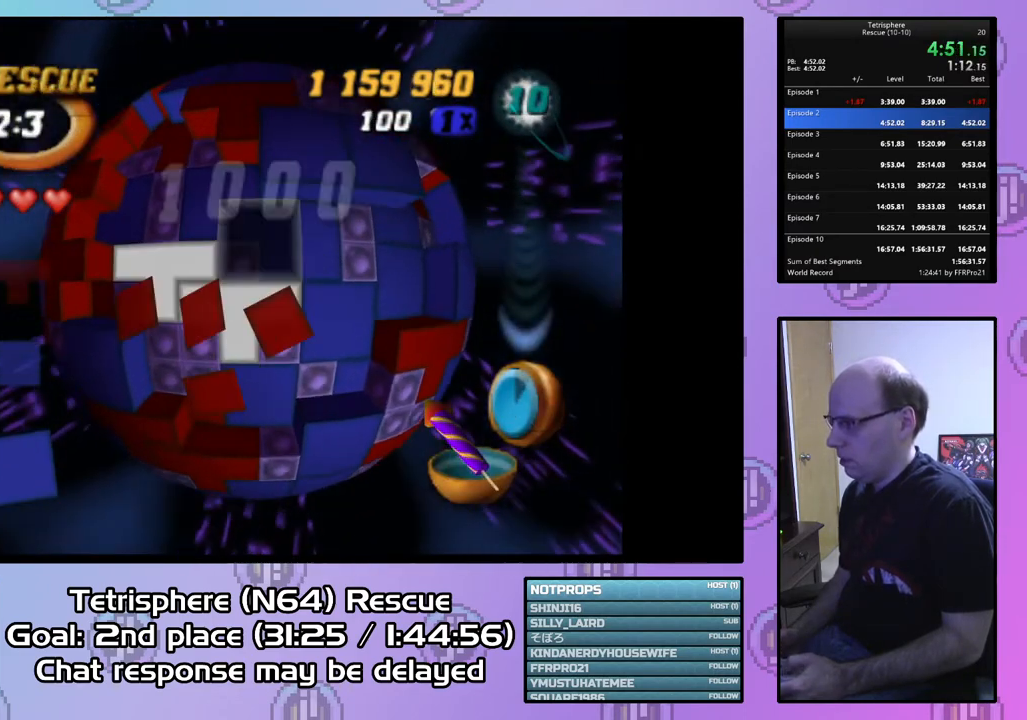
{"buttons": ["CIRCLE"], "right_stick": "center", "events": [[33, "DPAD_RIGHT", "down"], [133, "DPAD_RIGHT", "up"], [467, "CIRCLE", "down"]]}
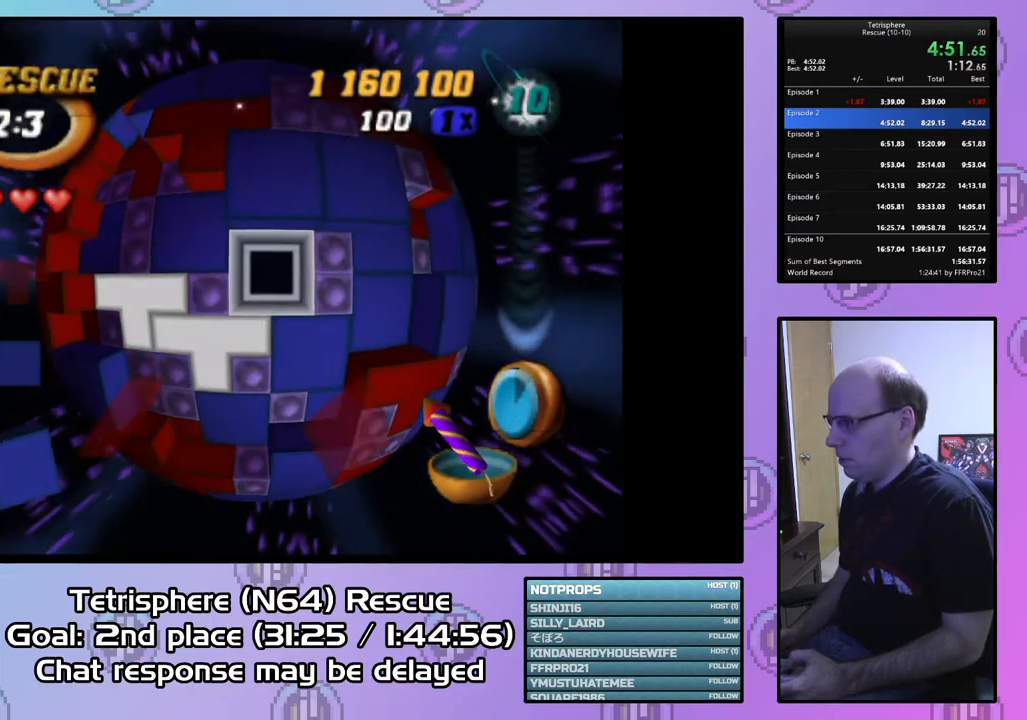
{"buttons": [], "right_stick": "center", "events": [[67, "CIRCLE", "up"], [200, "DPAD_LEFT", "down"], [267, "DPAD_LEFT", "up"], [333, "DPAD_LEFT", "down"], [433, "DPAD_LEFT", "up"]]}
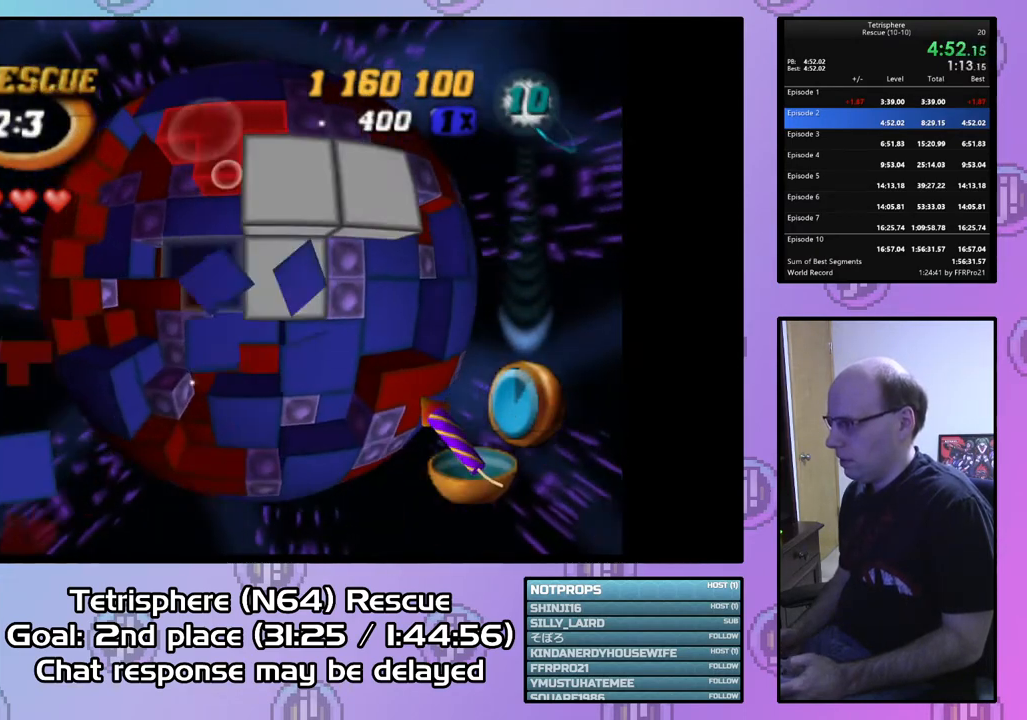
{"buttons": [], "right_stick": "center", "events": [[67, "DPAD_UP", "down"], [167, "DPAD_UP", "up"], [233, "SQUARE", "down"], [467, "SQUARE", "up"]]}
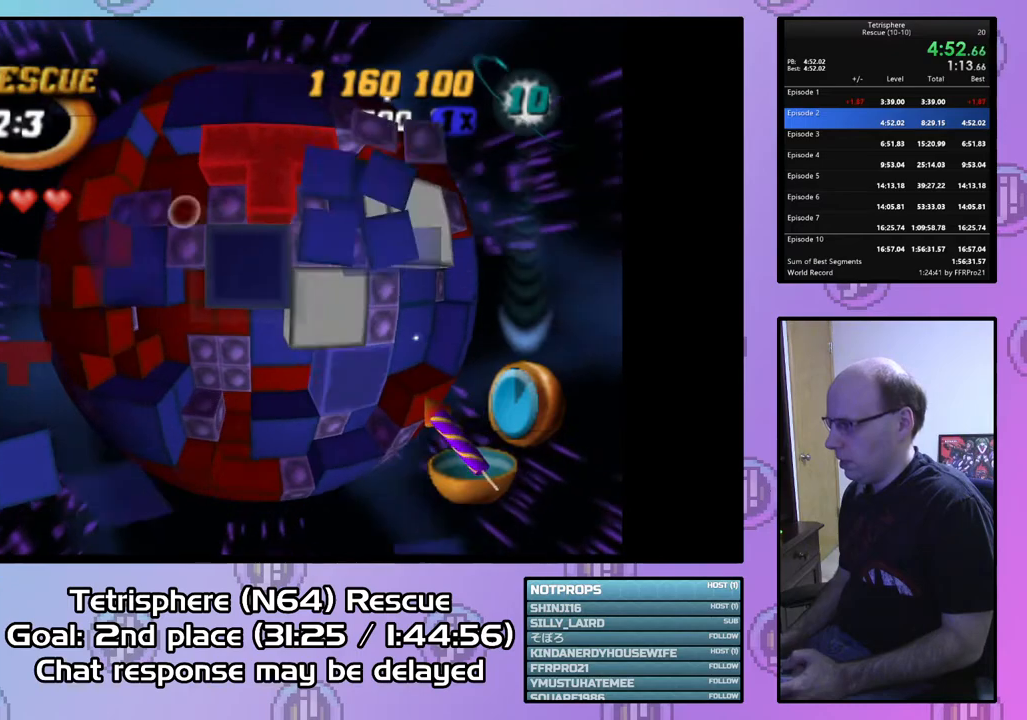
{"buttons": ["SQUARE"], "right_stick": "center", "events": [[167, "SQUARE", "down"], [267, "DPAD_DOWN", "down"], [333, "DPAD_DOWN", "up"], [433, "DPAD_DOWN", "down"], [500, "DPAD_DOWN", "up"]]}
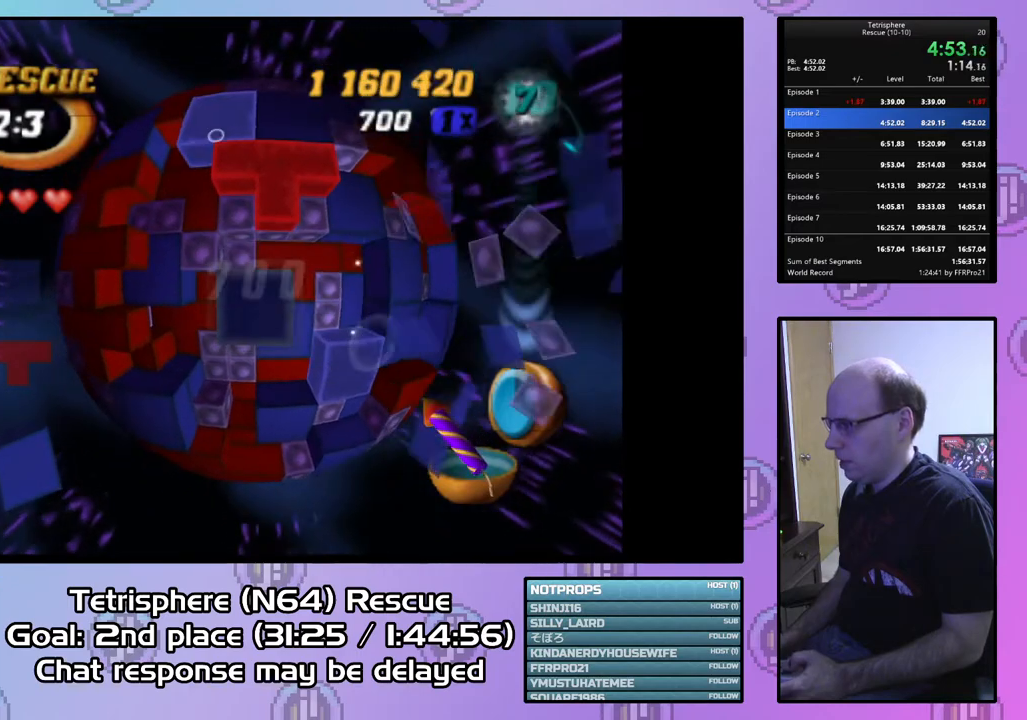
{"buttons": ["CIRCLE"], "right_stick": "center", "events": [[167, "DPAD_RIGHT", "down"], [267, "DPAD_RIGHT", "up"], [400, "SQUARE", "up"], [467, "CIRCLE", "down"]]}
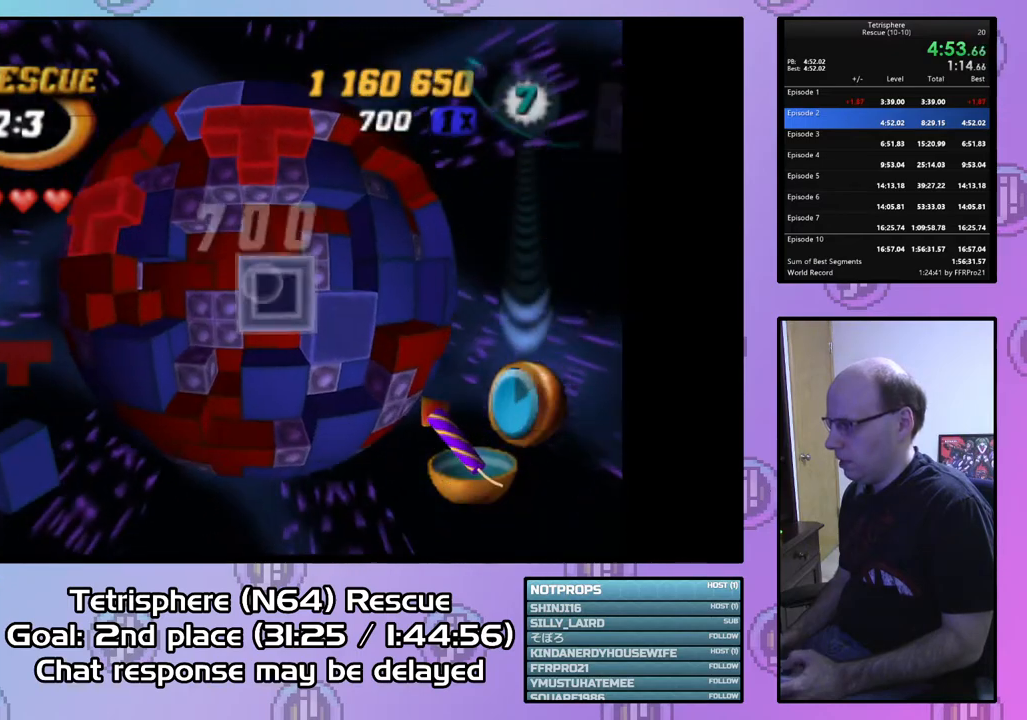
{"buttons": [], "right_stick": "center", "events": [[100, "CIRCLE", "up"], [100, "DPAD_UP", "down"], [167, "DPAD_UP", "up"], [267, "DPAD_UP", "down"], [333, "DPAD_UP", "up"]]}
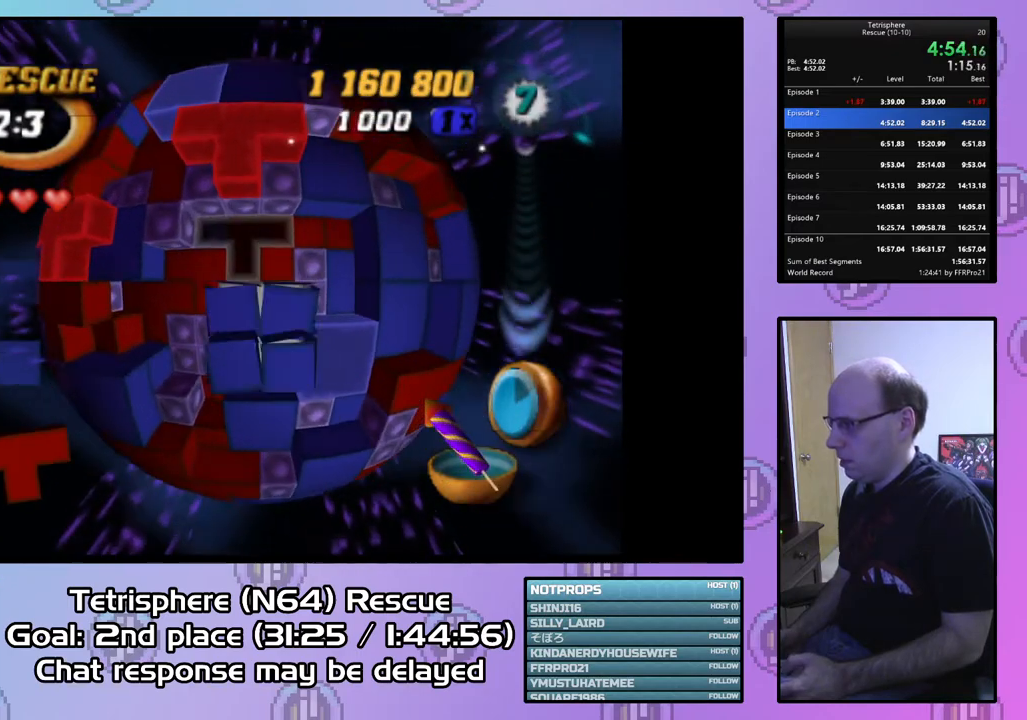
{"buttons": ["DPAD_DOWN"], "right_stick": "center", "events": [[33, "DPAD_RIGHT", "down"], [100, "DPAD_RIGHT", "up"], [233, "CIRCLE", "down"], [333, "CIRCLE", "up"], [367, "DPAD_DOWN", "down"], [433, "DPAD_DOWN", "up"], [500, "DPAD_DOWN", "down"]]}
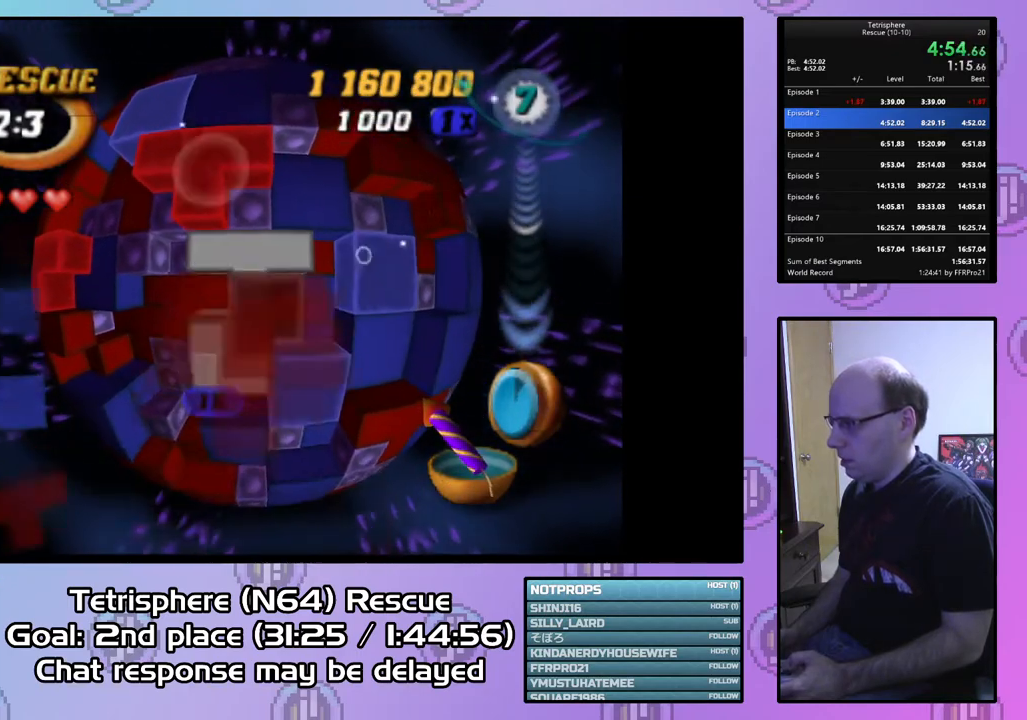
{"buttons": [], "right_stick": "center", "events": [[133, "DPAD_DOWN", "up"], [200, "DPAD_DOWN", "down"], [300, "DPAD_DOWN", "up"], [400, "DPAD_RIGHT", "down"], [500, "DPAD_RIGHT", "up"]]}
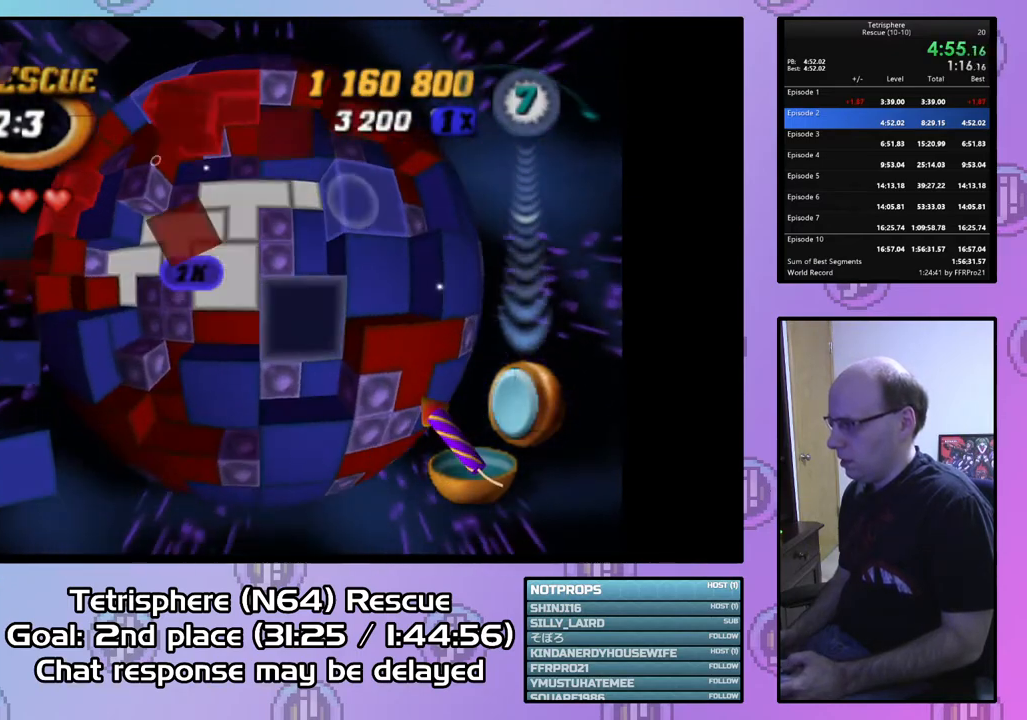
{"buttons": [], "right_stick": "center", "events": [[133, "DPAD_UP", "down"], [167, "DPAD_UP", "up"], [167, "SQUARE", "down"], [333, "DPAD_DOWN", "down"], [400, "SQUARE", "up"], [433, "DPAD_DOWN", "up"]]}
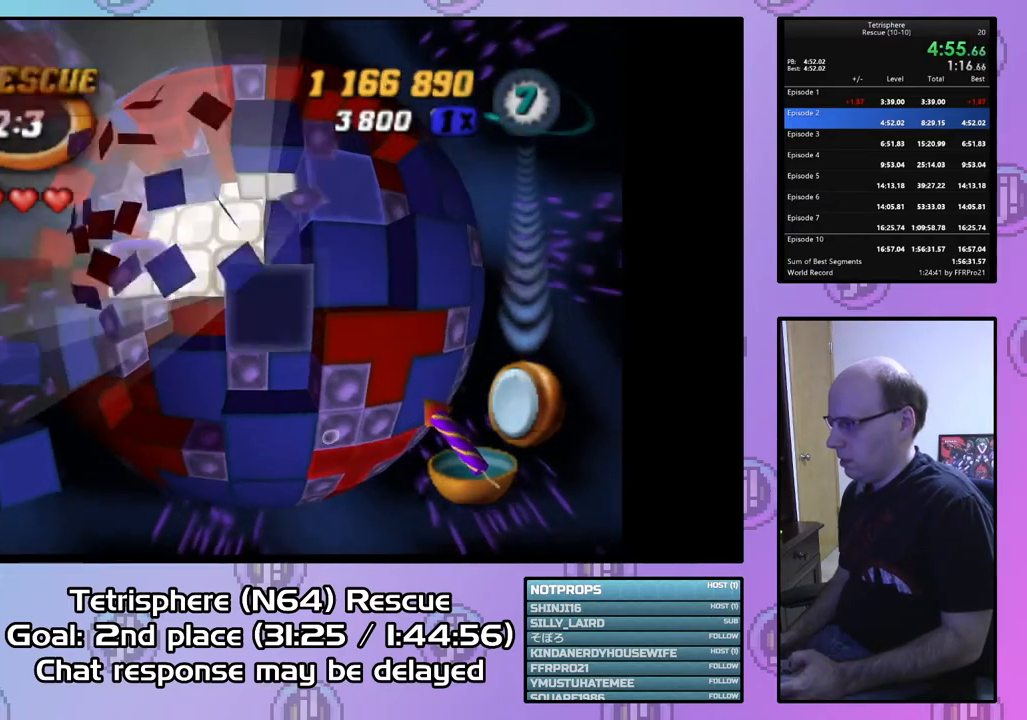
{"buttons": ["SQUARE"], "right_stick": "center", "events": [[33, "SQUARE", "down"], [233, "DPAD_UP", "down"], [300, "DPAD_UP", "up"], [400, "DPAD_RIGHT", "down"], [500, "DPAD_RIGHT", "up"]]}
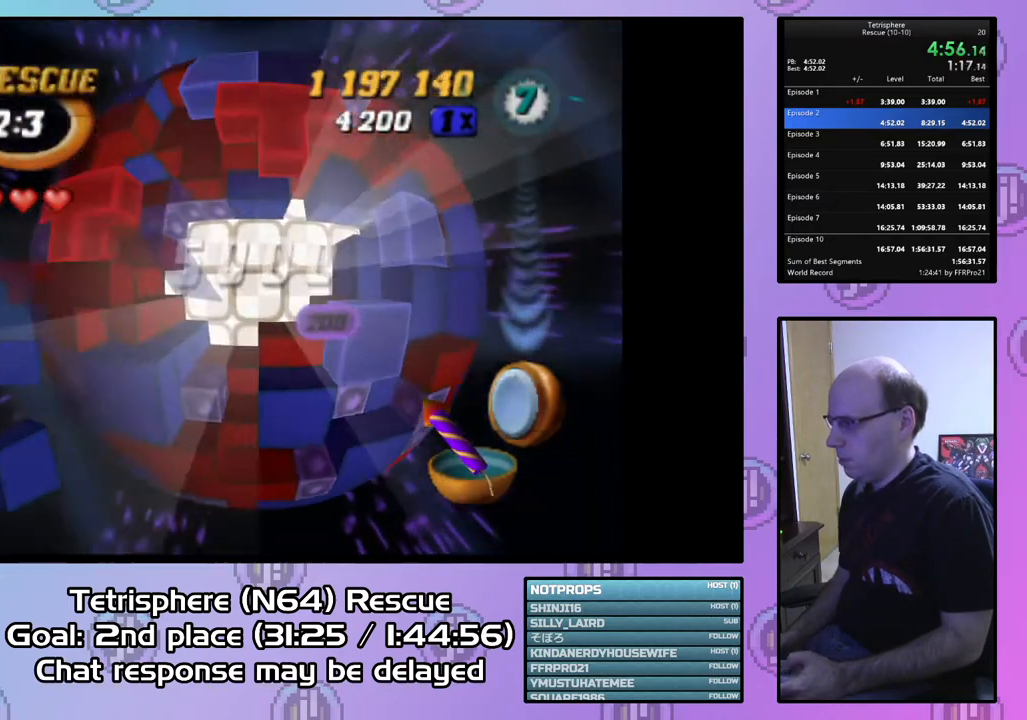
{"buttons": ["CROSS", "CIRCLE"], "right_stick": "center", "events": [[167, "SQUARE", "up"], [267, "CIRCLE", "down"], [267, "CROSS", "down"], [367, "CROSS", "up"], [400, "CIRCLE", "up"], [433, "CIRCLE", "down"], [467, "CROSS", "down"]]}
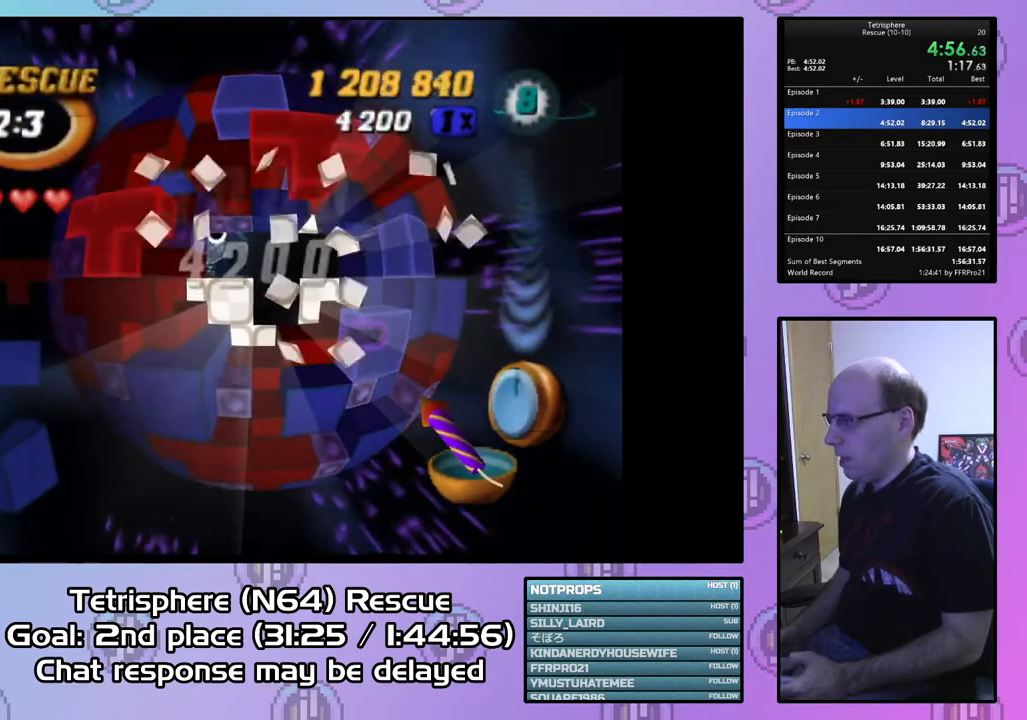
{"buttons": ["CROSS", "CIRCLE"], "right_stick": "center", "events": [[33, "CROSS", "up"], [67, "CIRCLE", "up"], [100, "CIRCLE", "down"], [133, "CROSS", "down"], [200, "CROSS", "up"], [233, "CIRCLE", "up"], [267, "CIRCLE", "down"], [300, "CROSS", "down"], [367, "CROSS", "up"], [400, "CIRCLE", "up"], [433, "CIRCLE", "down"], [467, "CROSS", "down"]]}
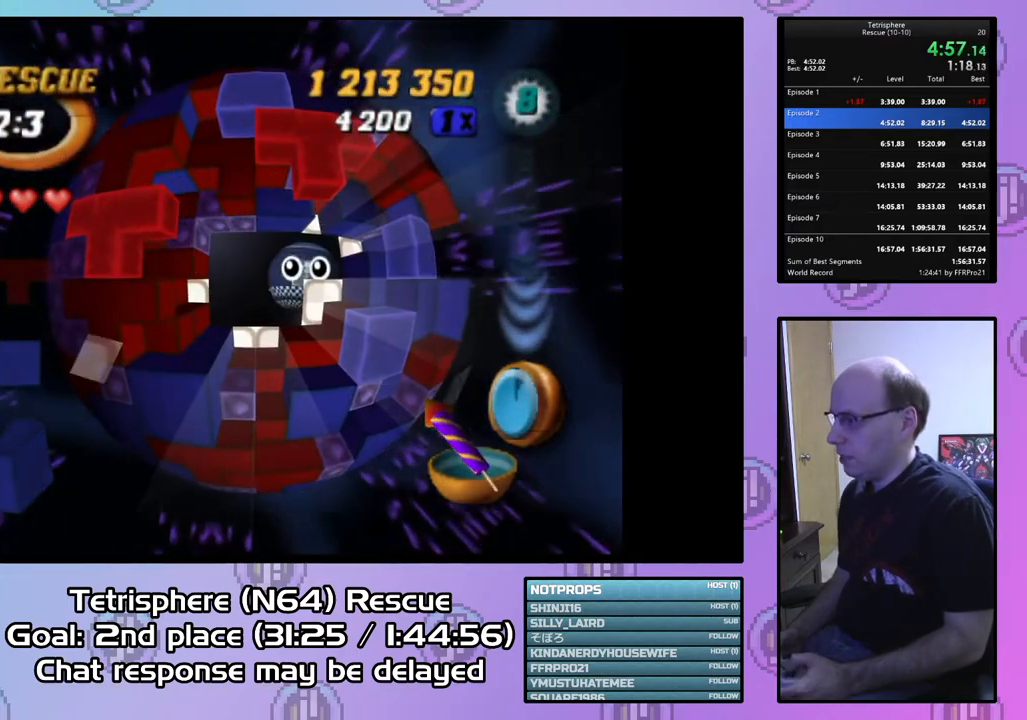
{"buttons": ["CROSS", "CIRCLE"], "right_stick": "center", "events": [[33, "CIRCLE", "up"], [33, "CROSS", "up"], [133, "CIRCLE", "down"], [133, "CROSS", "down"], [200, "CROSS", "up"], [233, "CIRCLE", "up"], [267, "CIRCLE", "down"], [300, "CROSS", "down"], [367, "CROSS", "up"], [400, "CIRCLE", "up"], [433, "CIRCLE", "down"], [467, "CROSS", "down"]]}
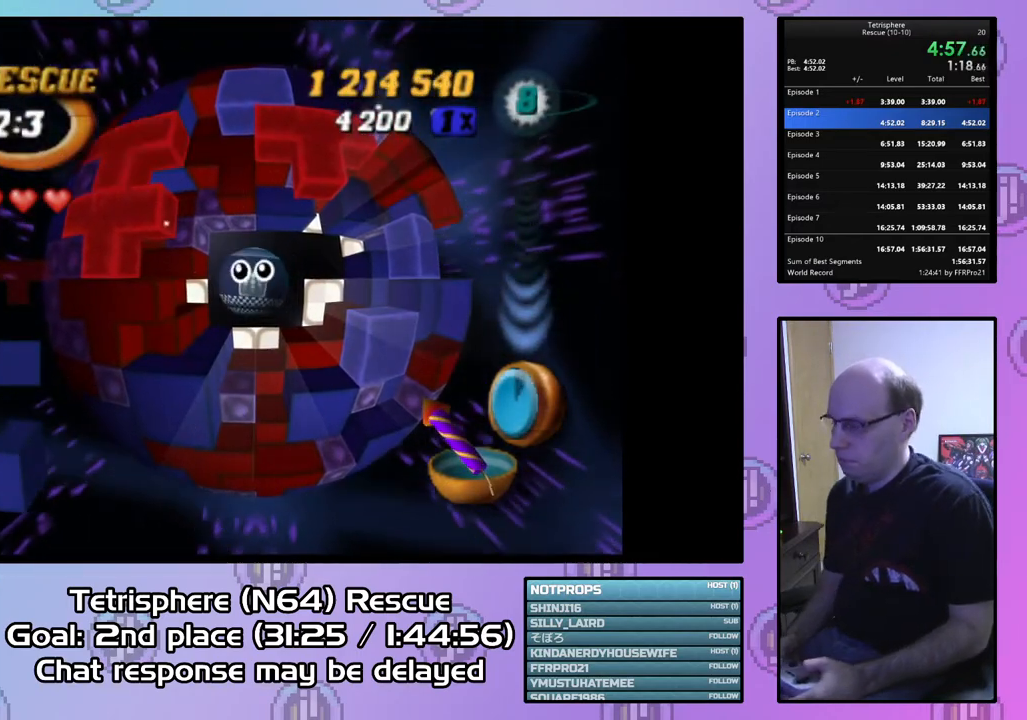
{"buttons": ["CROSS", "CIRCLE"], "right_stick": "center", "events": [[67, "CIRCLE", "up"], [67, "CROSS", "up"], [133, "CIRCLE", "down"], [133, "CROSS", "down"], [200, "CIRCLE", "up"], [200, "CROSS", "up"], [267, "CIRCLE", "down"], [267, "CROSS", "down"], [367, "CIRCLE", "up"], [367, "CROSS", "up"], [433, "CIRCLE", "down"], [467, "CROSS", "down"]]}
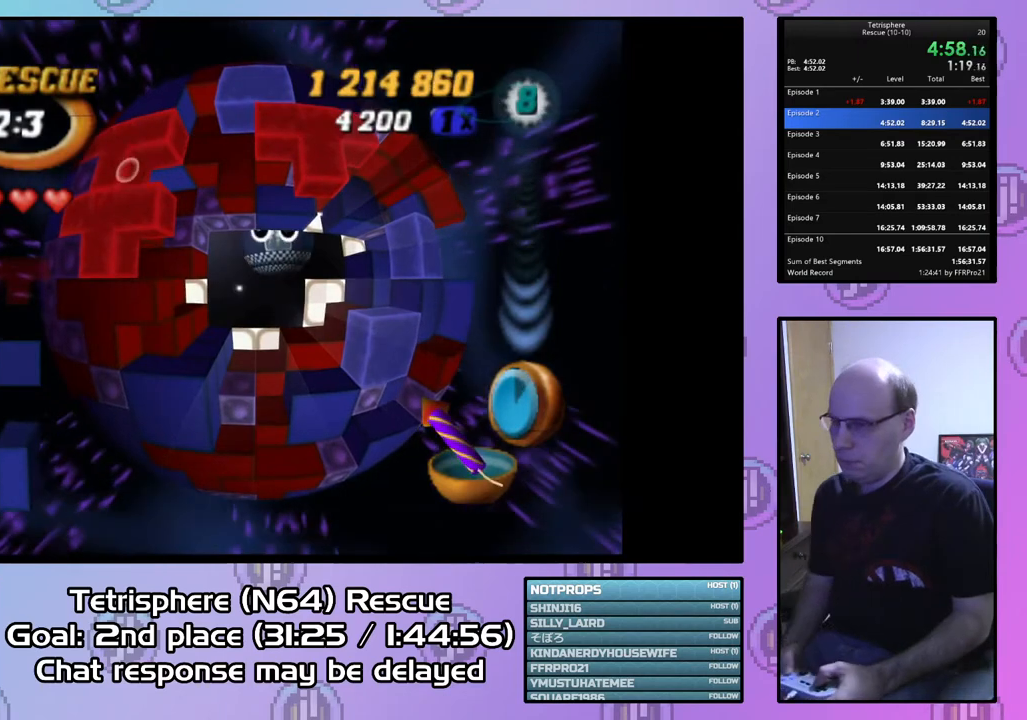
{"buttons": ["CROSS", "CIRCLE"], "right_stick": "center", "events": [[33, "CROSS", "up"], [67, "CIRCLE", "up"], [133, "CIRCLE", "down"], [133, "CROSS", "down"], [200, "CIRCLE", "up"], [200, "CROSS", "up"], [300, "CIRCLE", "down"], [300, "CROSS", "down"], [367, "CROSS", "up"], [400, "CIRCLE", "up"], [433, "CIRCLE", "down"], [467, "CROSS", "down"]]}
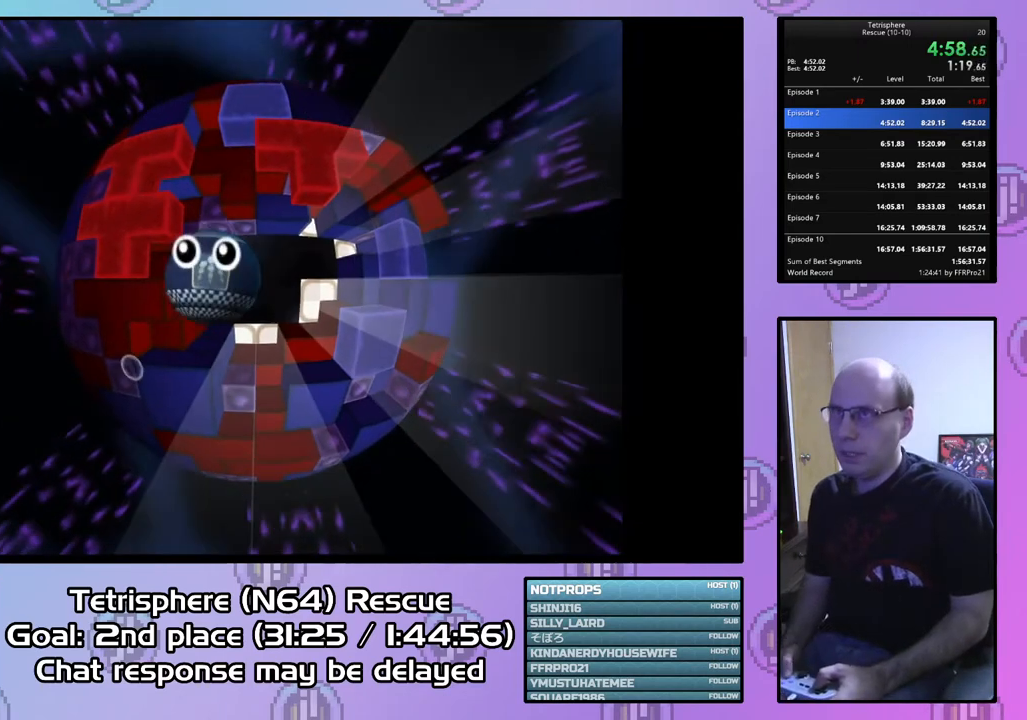
{"buttons": ["CROSS", "CIRCLE"], "right_stick": "center", "events": [[33, "CIRCLE", "up"], [33, "CROSS", "up"], [100, "CIRCLE", "down"], [133, "CROSS", "down"], [200, "CROSS", "up"], [233, "CIRCLE", "up"], [267, "CIRCLE", "down"], [300, "CROSS", "down"], [367, "CIRCLE", "up"], [367, "CROSS", "up"], [433, "CIRCLE", "down"], [467, "CROSS", "down"]]}